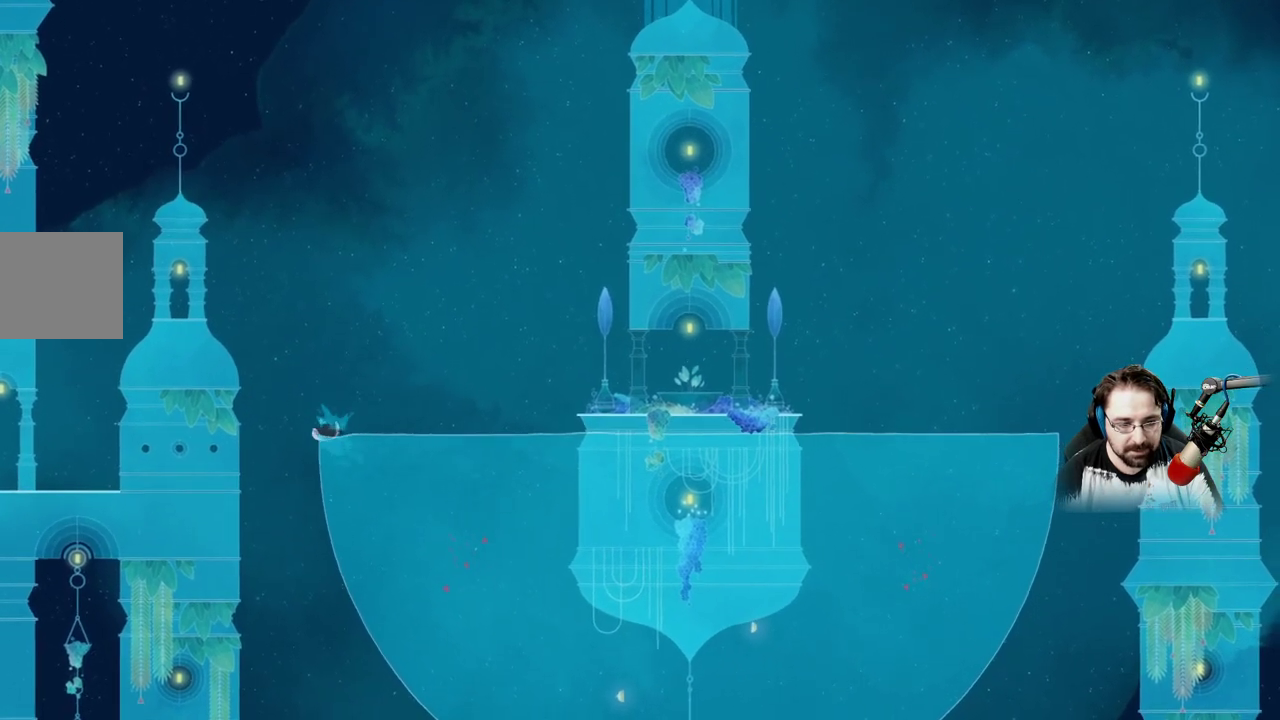
Gameplay with a controller (Xbox layout); each line is a JSON object with the inputs held at the frame after it. "events" lists button and stick changes between this image and that frame as [ms after this image, input, new state], when the widget could be followed in between.
{"buttons": [], "left_stick": "down-right", "right_stick": "center", "events": []}
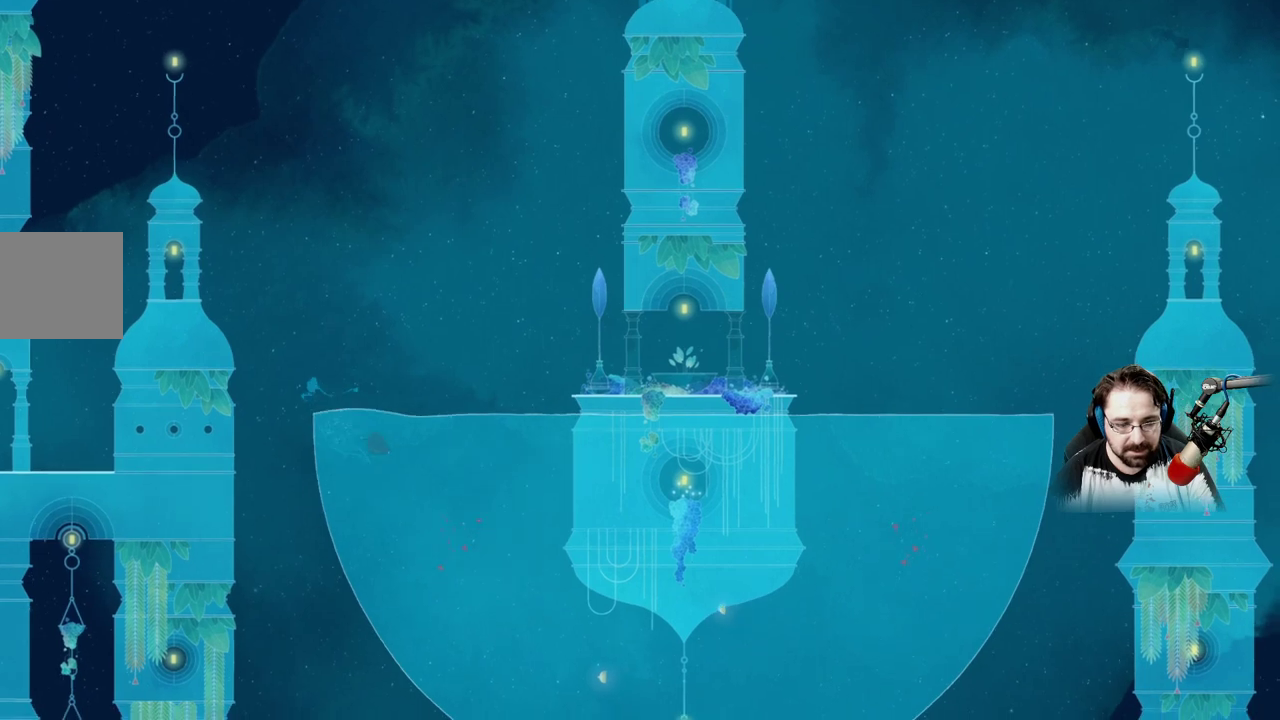
{"buttons": [], "left_stick": "down-right", "right_stick": "center", "events": []}
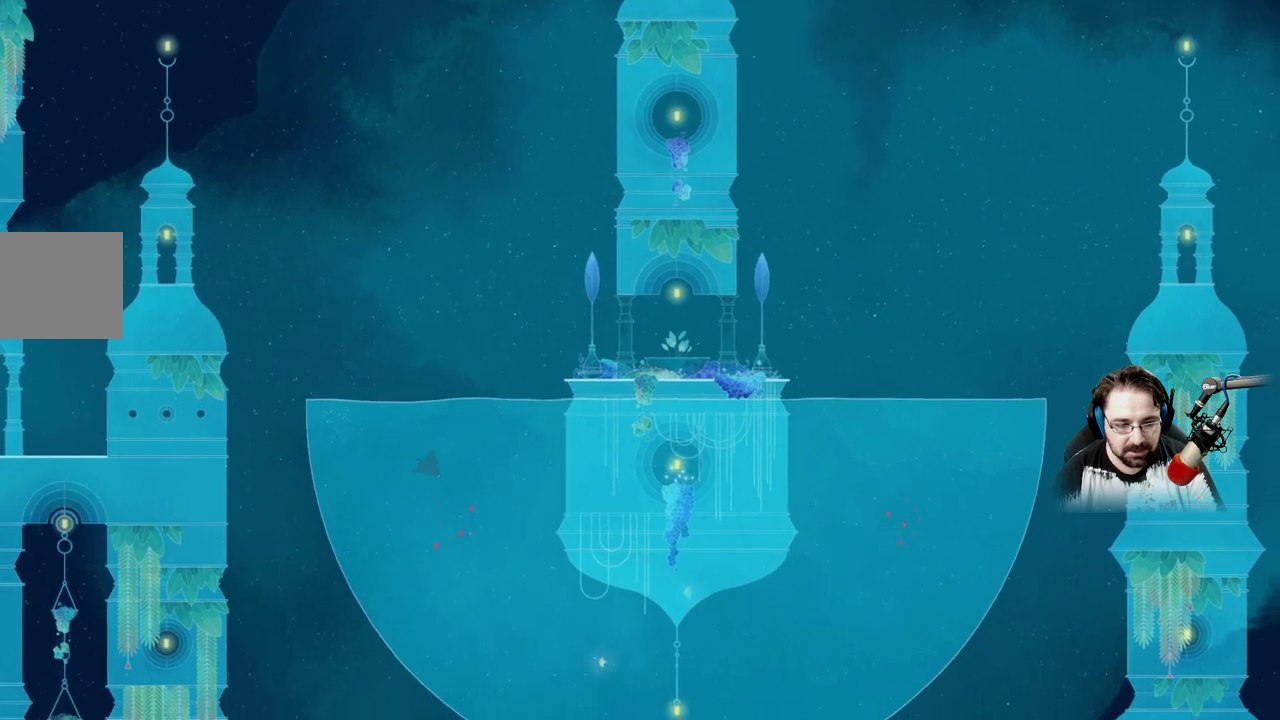
{"buttons": [], "left_stick": "left", "right_stick": "center", "events": [[367, "left_stick", "down"], [500, "left_stick", "left"]]}
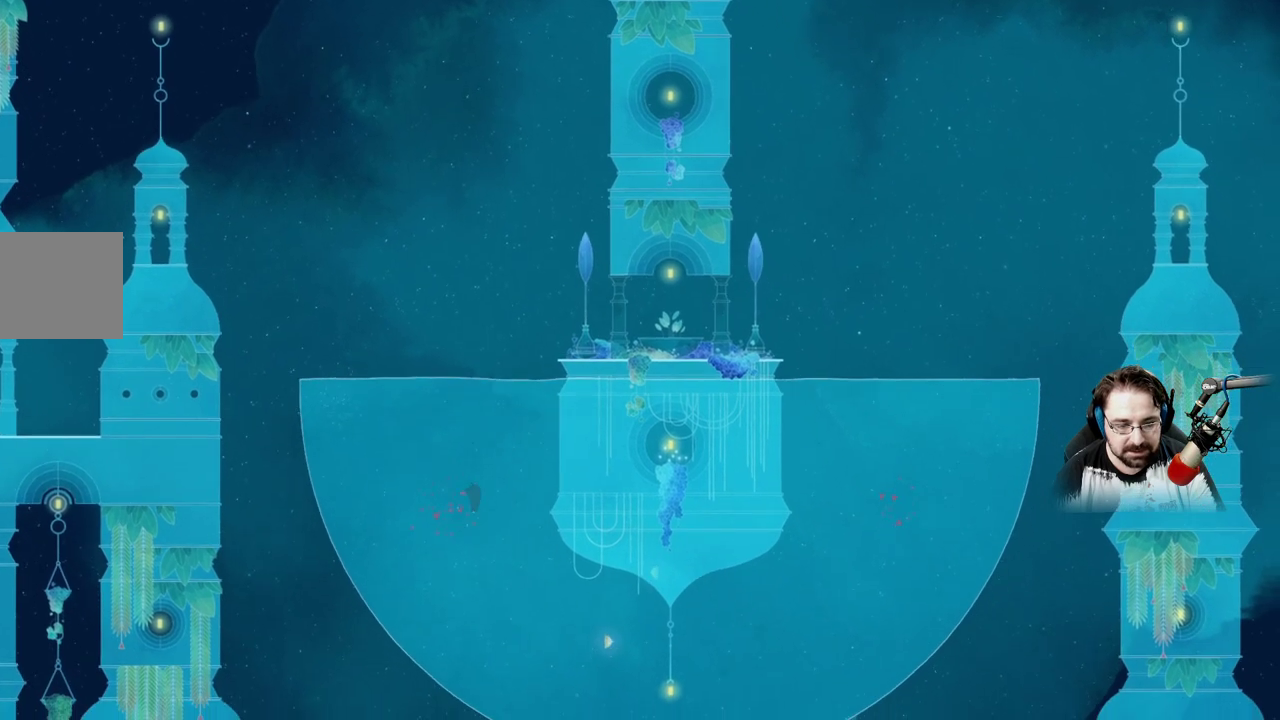
{"buttons": [], "left_stick": "up", "right_stick": "center", "events": [[67, "left_stick", "up-left"], [400, "left_stick", "up"]]}
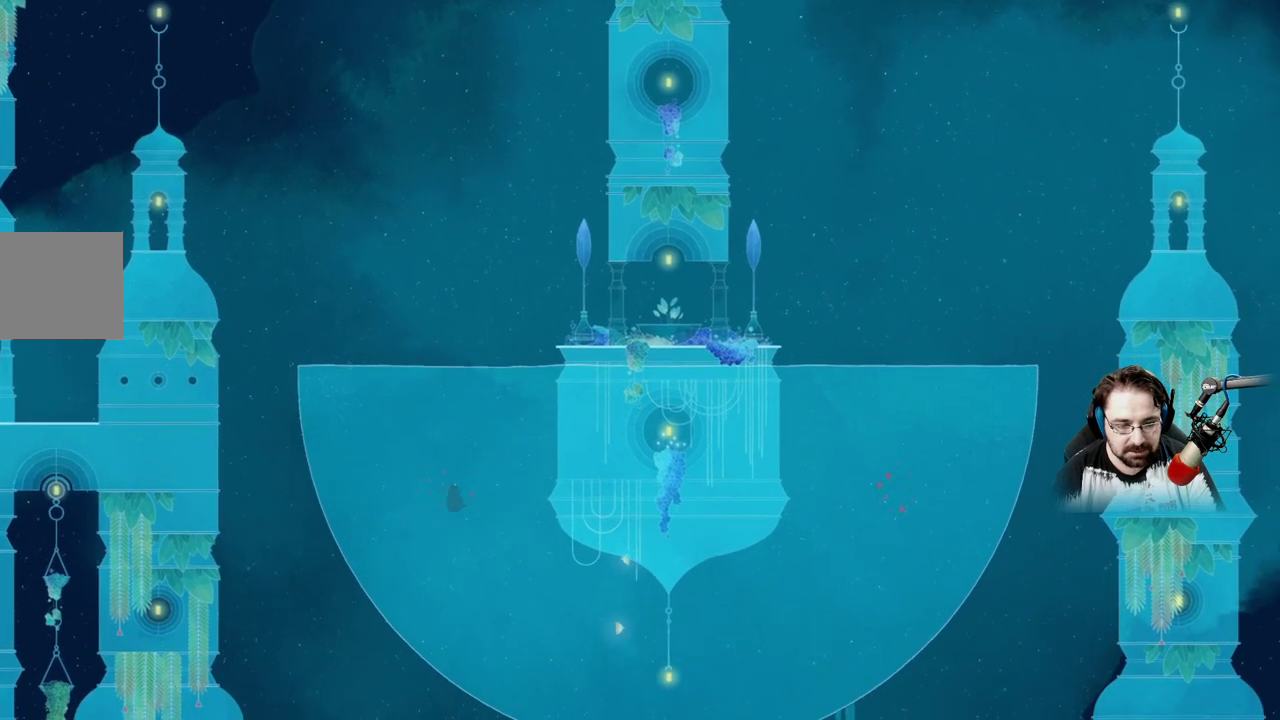
{"buttons": [], "left_stick": "up-left", "right_stick": "center", "events": [[200, "left_stick", "up-left"]]}
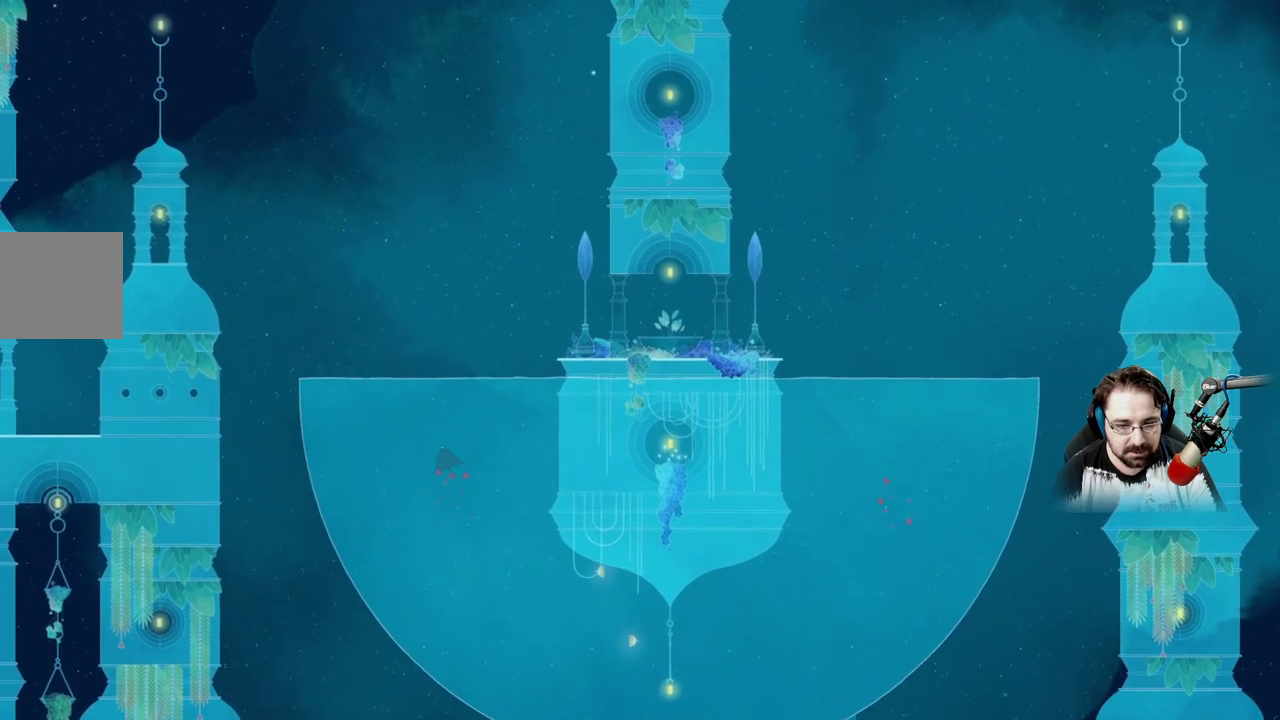
{"buttons": [], "left_stick": "up-left", "right_stick": "center", "events": []}
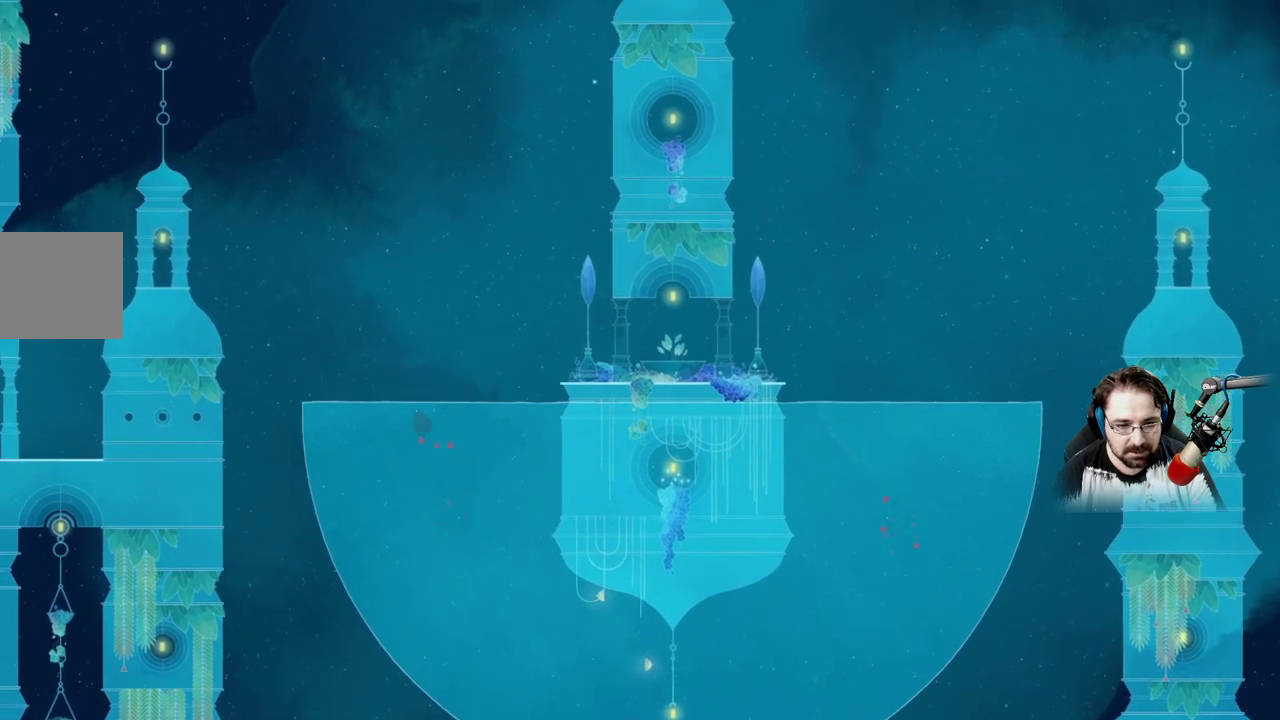
{"buttons": ["A"], "left_stick": "up-left", "right_stick": "center", "events": [[233, "A", "down"]]}
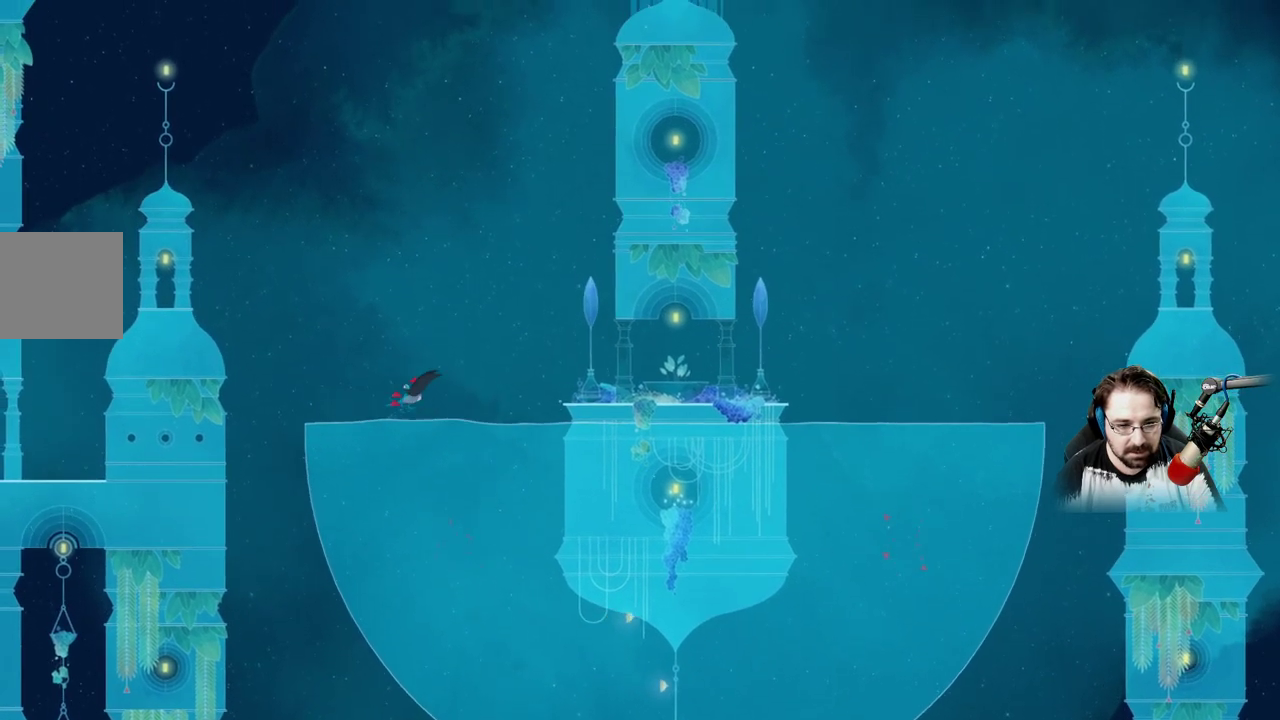
{"buttons": ["A"], "left_stick": "up-left", "right_stick": "center", "events": []}
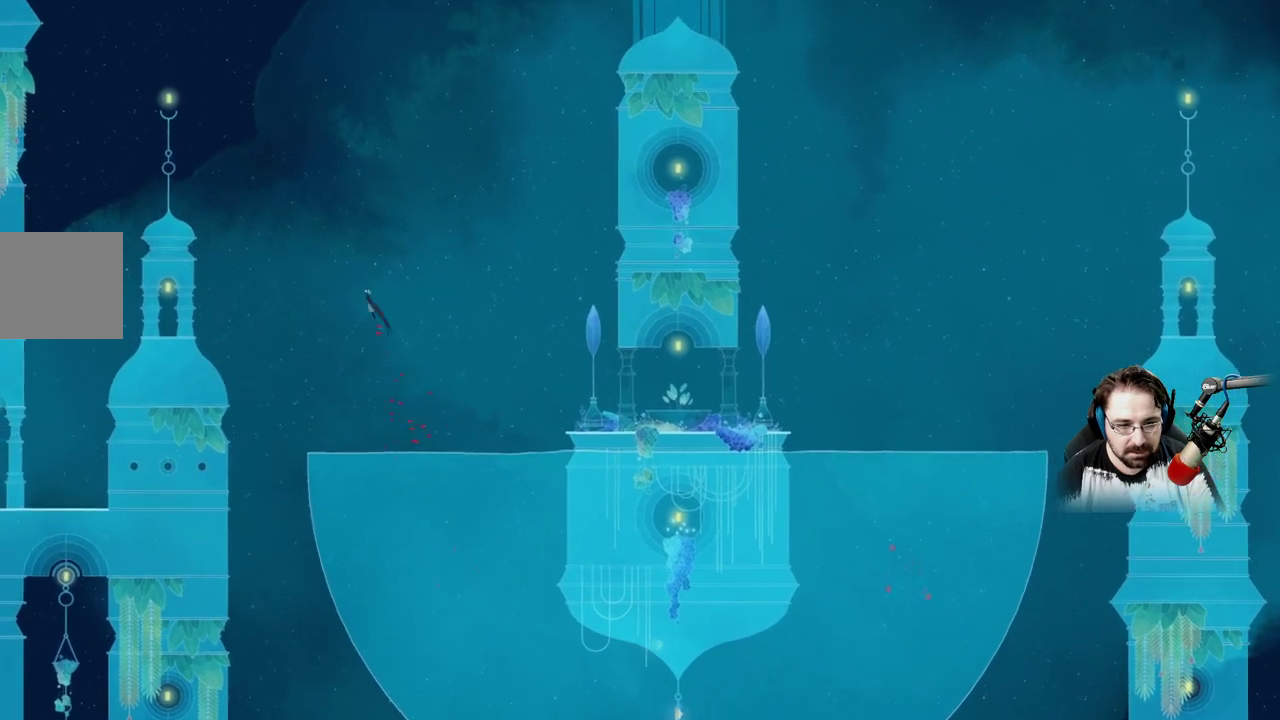
{"buttons": ["A"], "left_stick": "up-left", "right_stick": "center", "events": []}
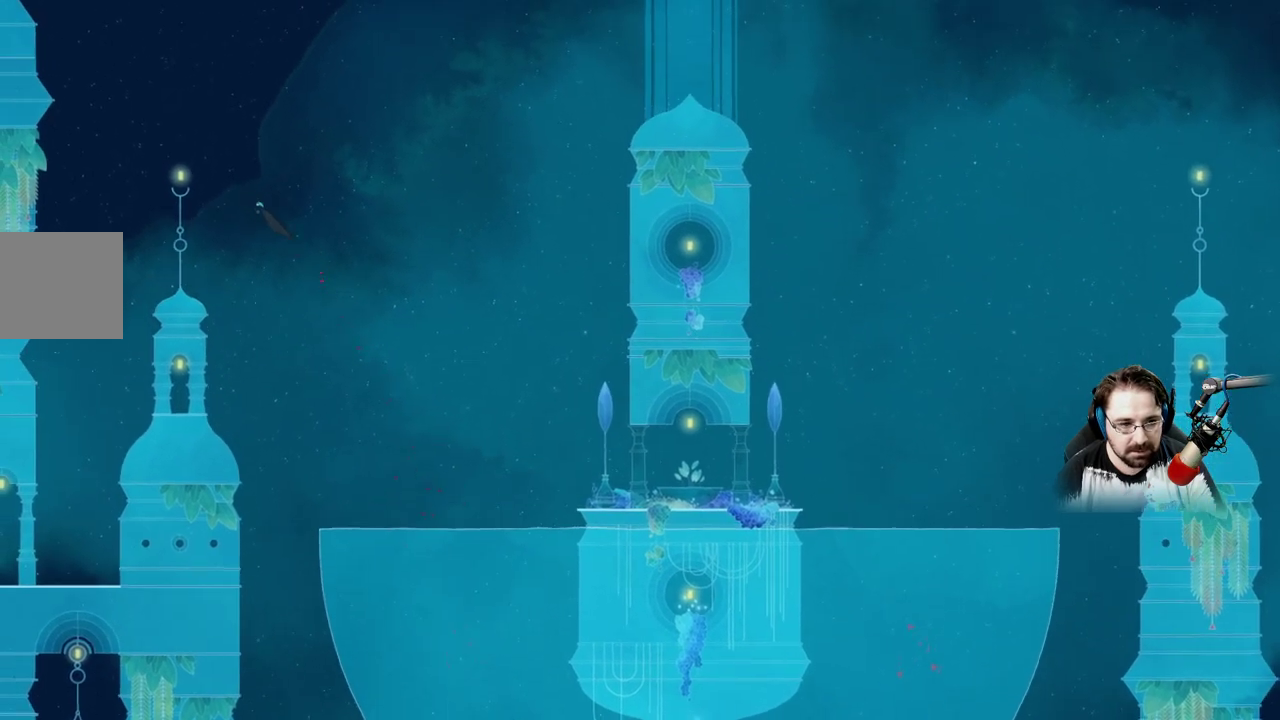
{"buttons": ["A"], "left_stick": "up-left", "right_stick": "center", "events": []}
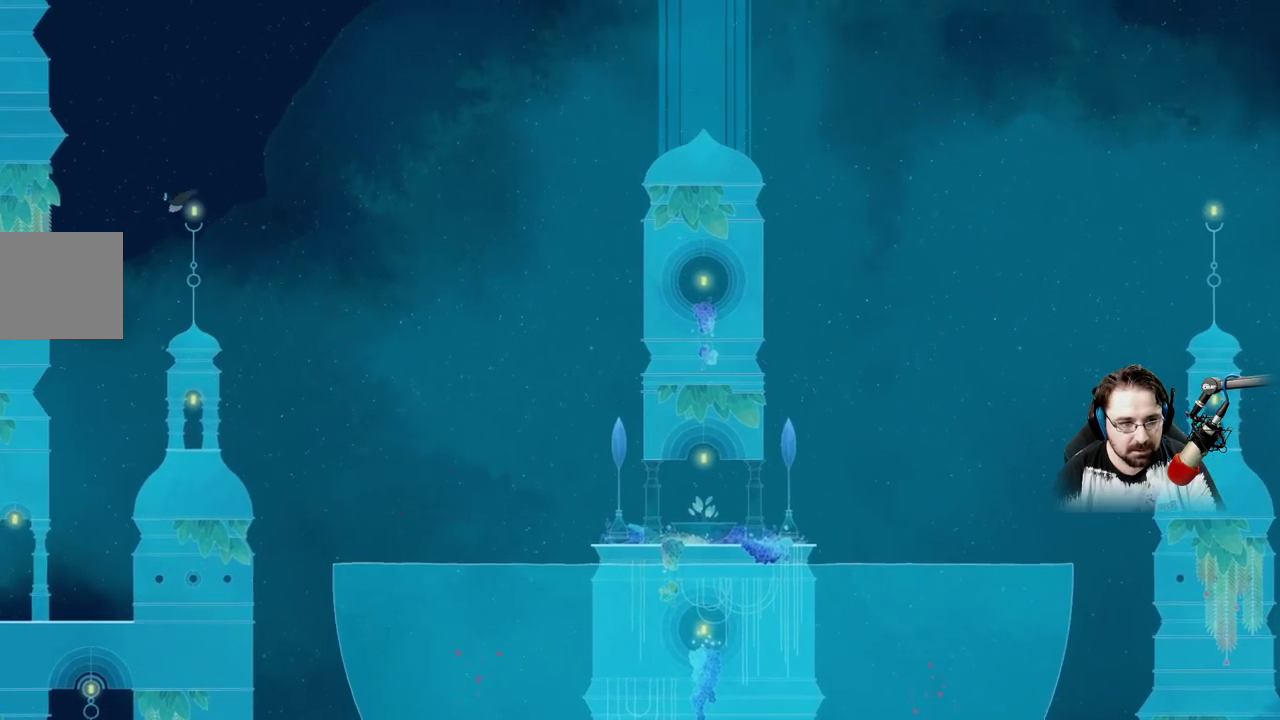
{"buttons": [], "left_stick": "up-left", "right_stick": "center", "events": [[333, "A", "up"]]}
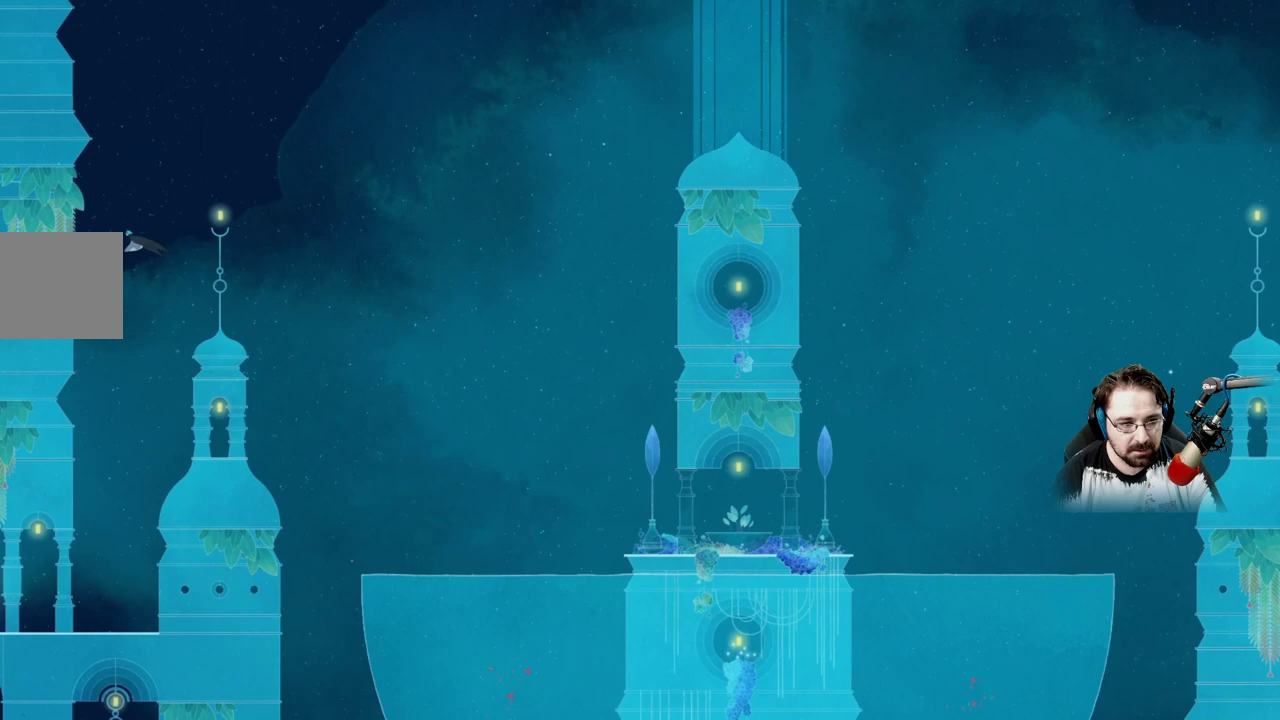
{"buttons": [], "left_stick": "up-left", "right_stick": "center", "events": [[33, "L2", "down"], [200, "L2", "up"]]}
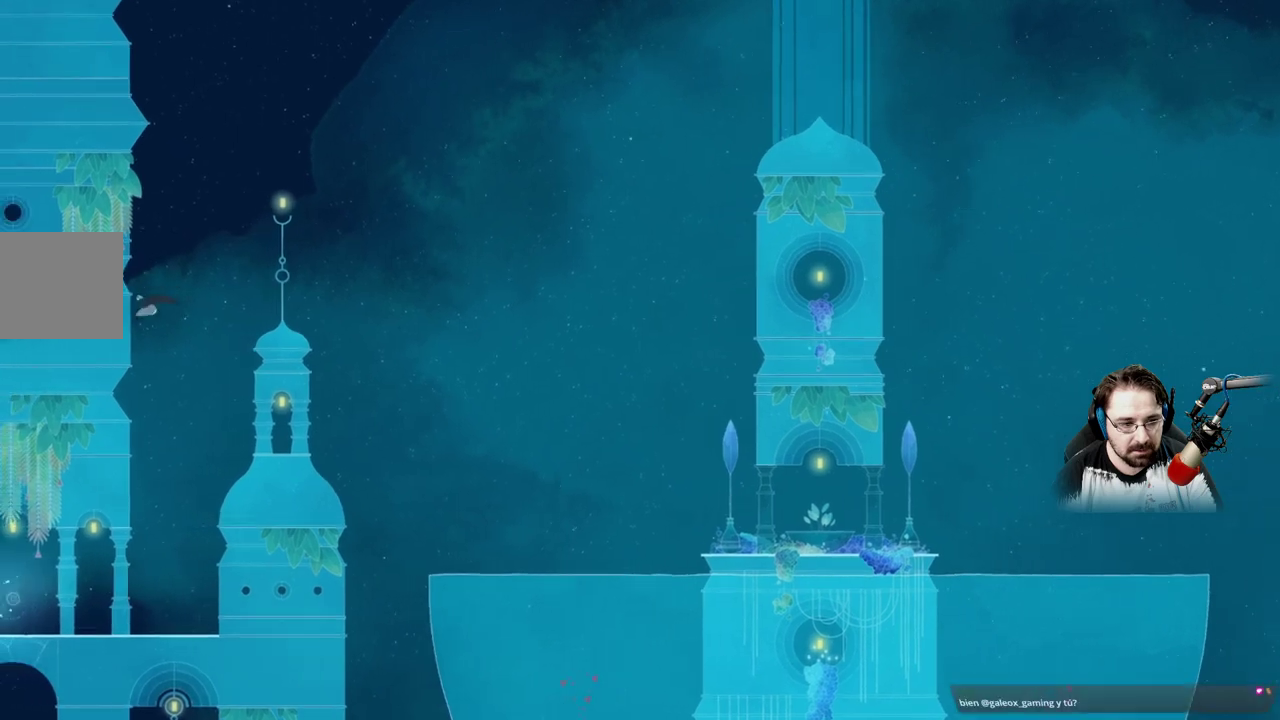
{"buttons": [], "left_stick": "up-left", "right_stick": "center", "events": []}
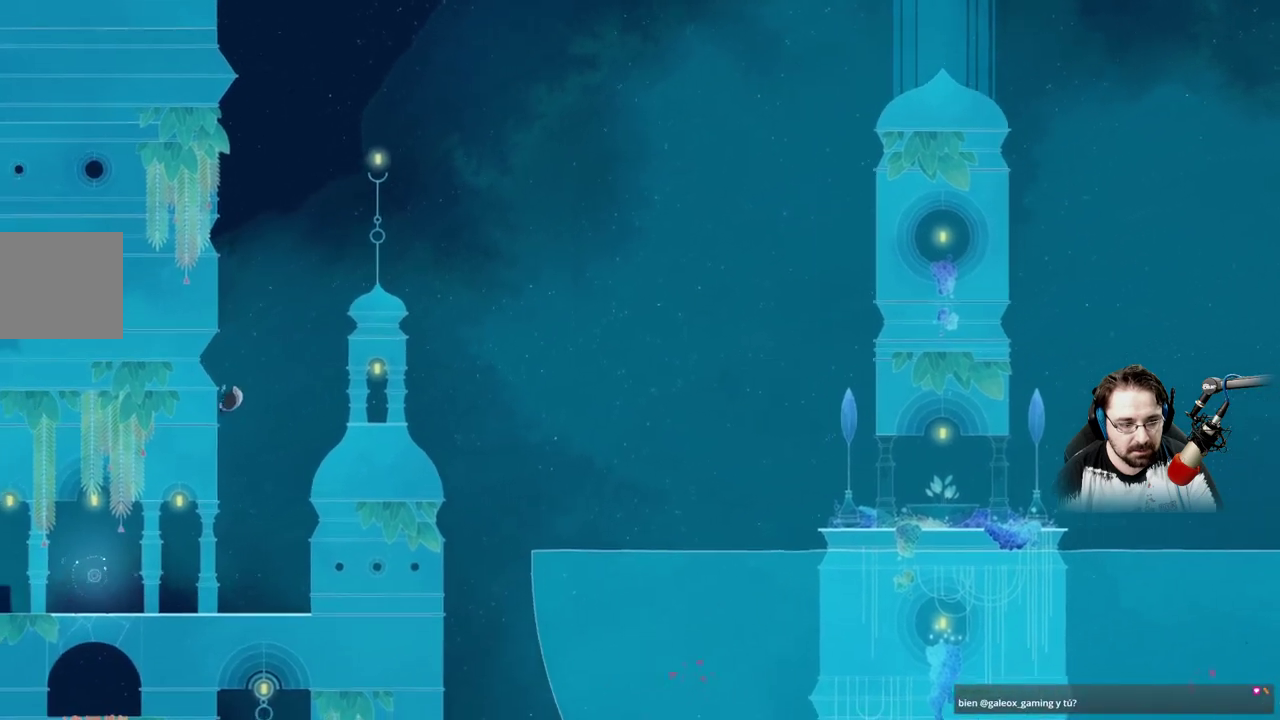
{"buttons": [], "left_stick": "up-left", "right_stick": "center", "events": [[167, "L2", "down"], [367, "L2", "up"]]}
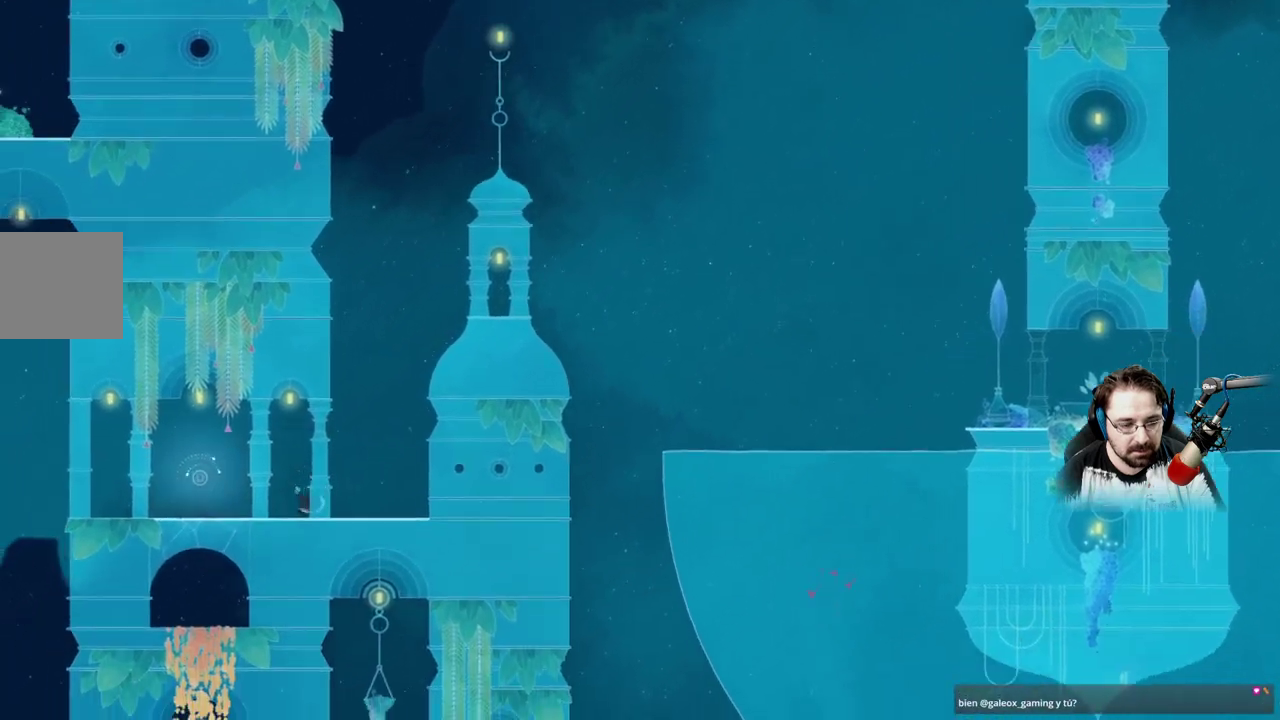
{"buttons": [], "left_stick": "up-left", "right_stick": "center", "events": [[233, "L2", "down"], [300, "L2", "up"]]}
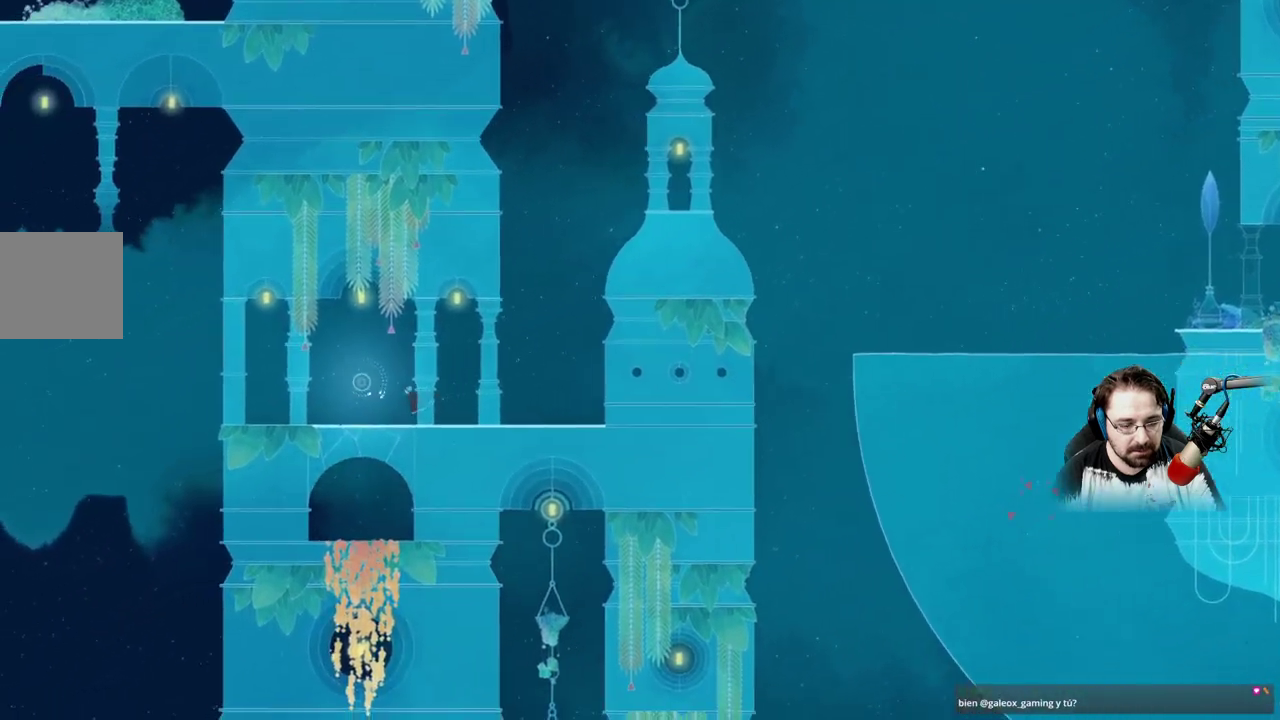
{"buttons": [], "left_stick": "center", "right_stick": "center", "events": [[433, "left_stick", "center"]]}
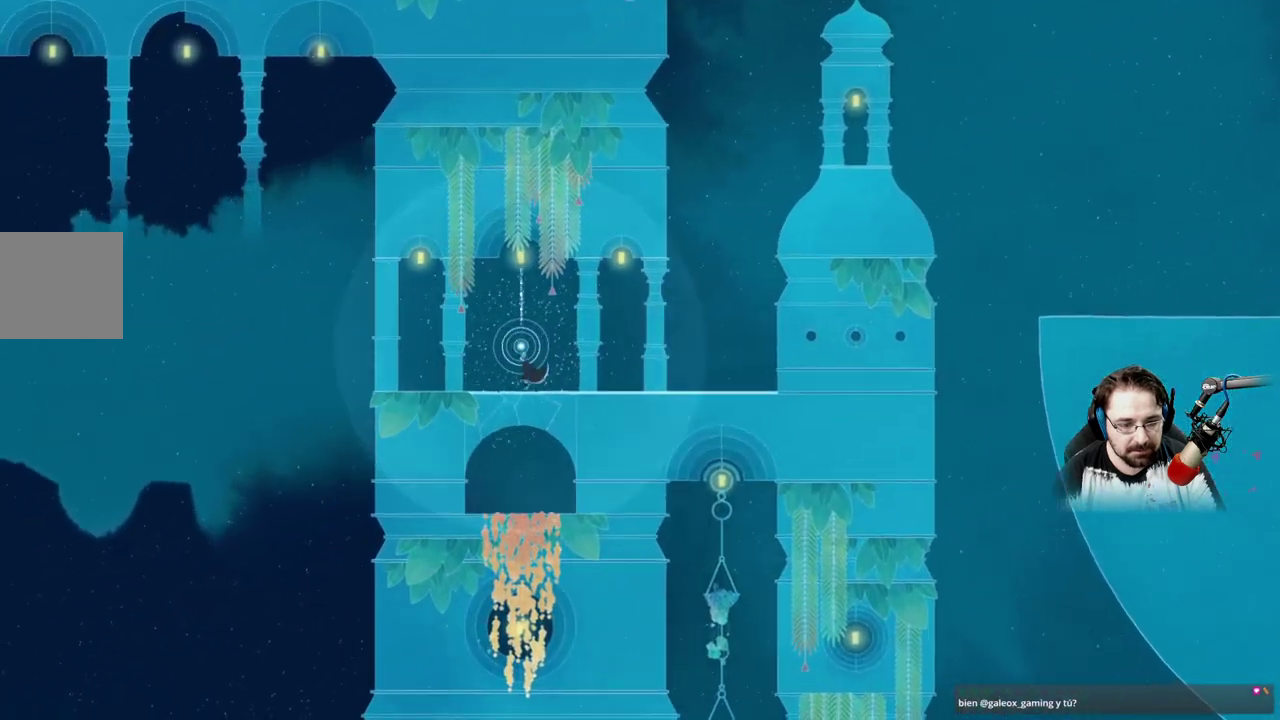
{"buttons": ["A"], "left_stick": "center", "right_stick": "center", "events": [[300, "A", "down"]]}
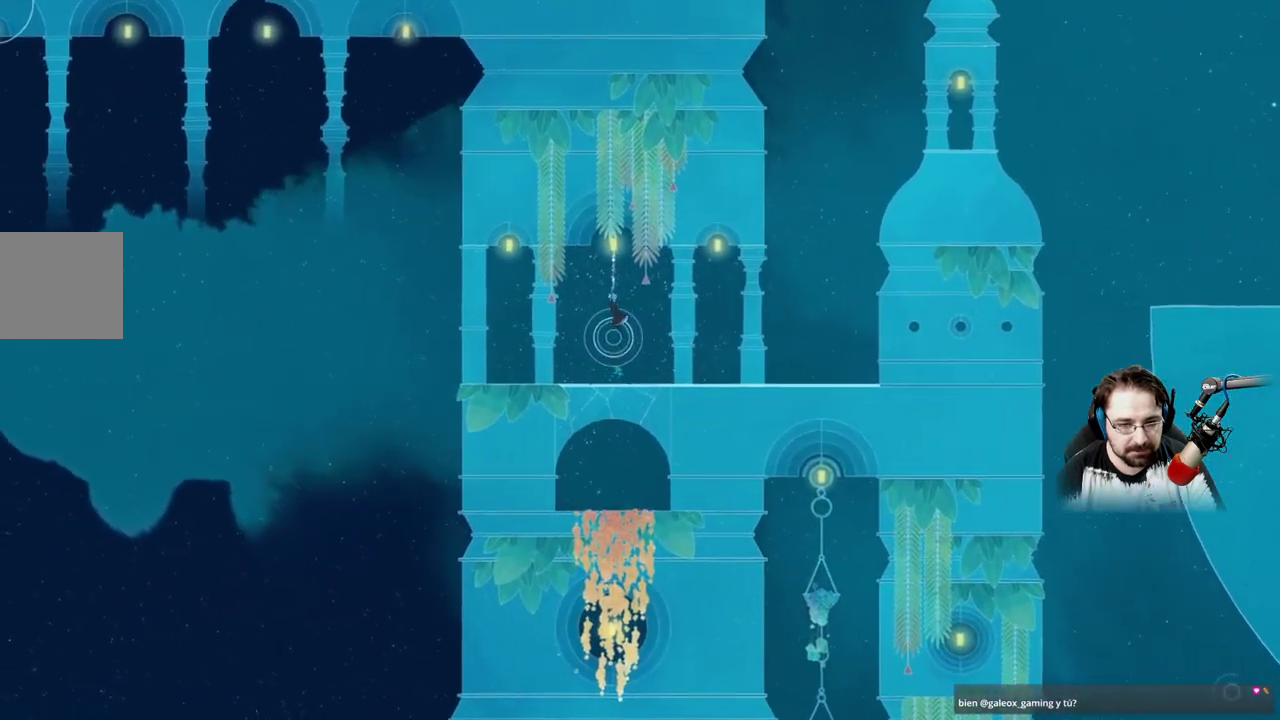
{"buttons": ["X"], "left_stick": "center", "right_stick": "center", "events": [[33, "A", "up"], [167, "X", "down"]]}
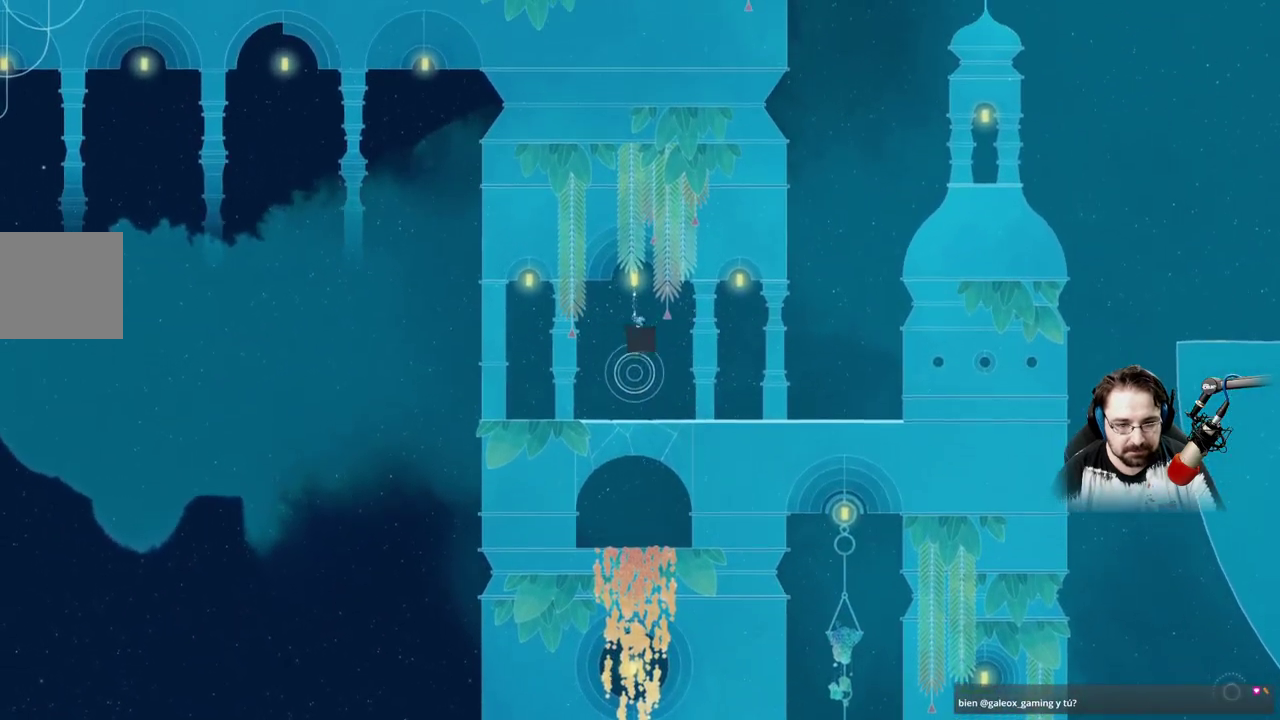
{"buttons": ["X"], "left_stick": "center", "right_stick": "center", "events": []}
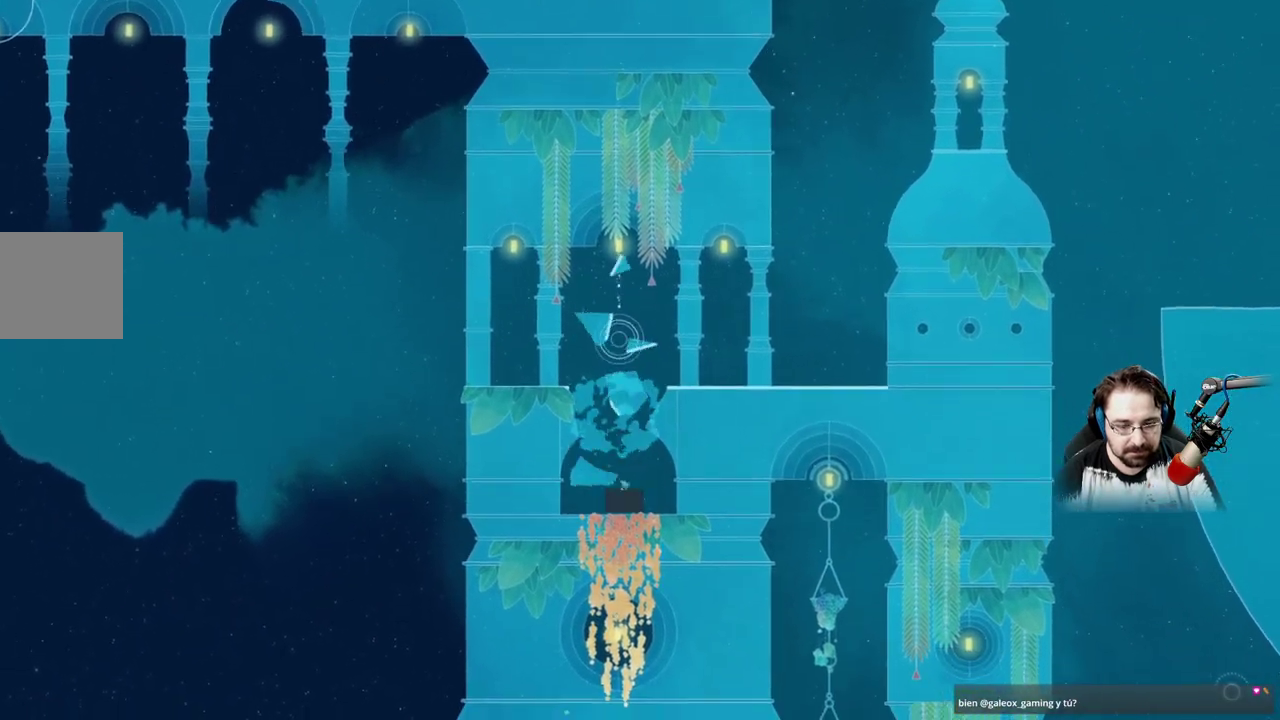
{"buttons": [], "left_stick": "center", "right_stick": "center"}
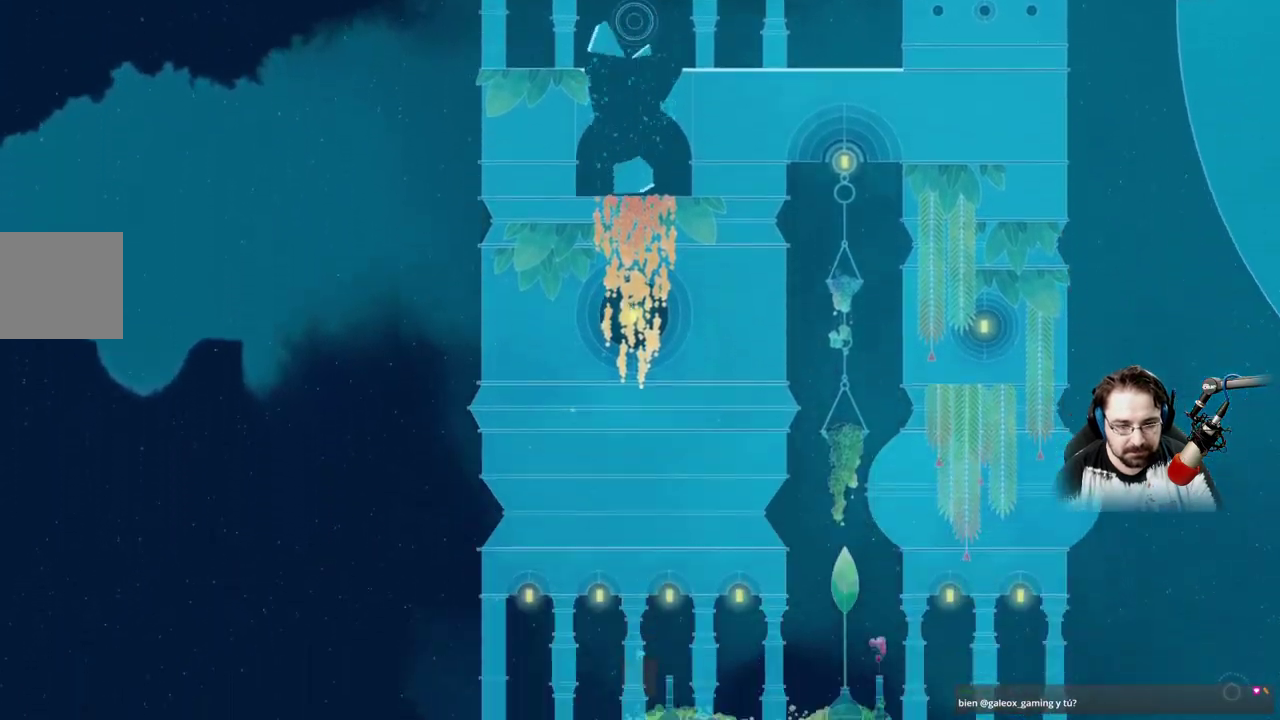
{"buttons": [], "left_stick": "center", "right_stick": "center", "events": []}
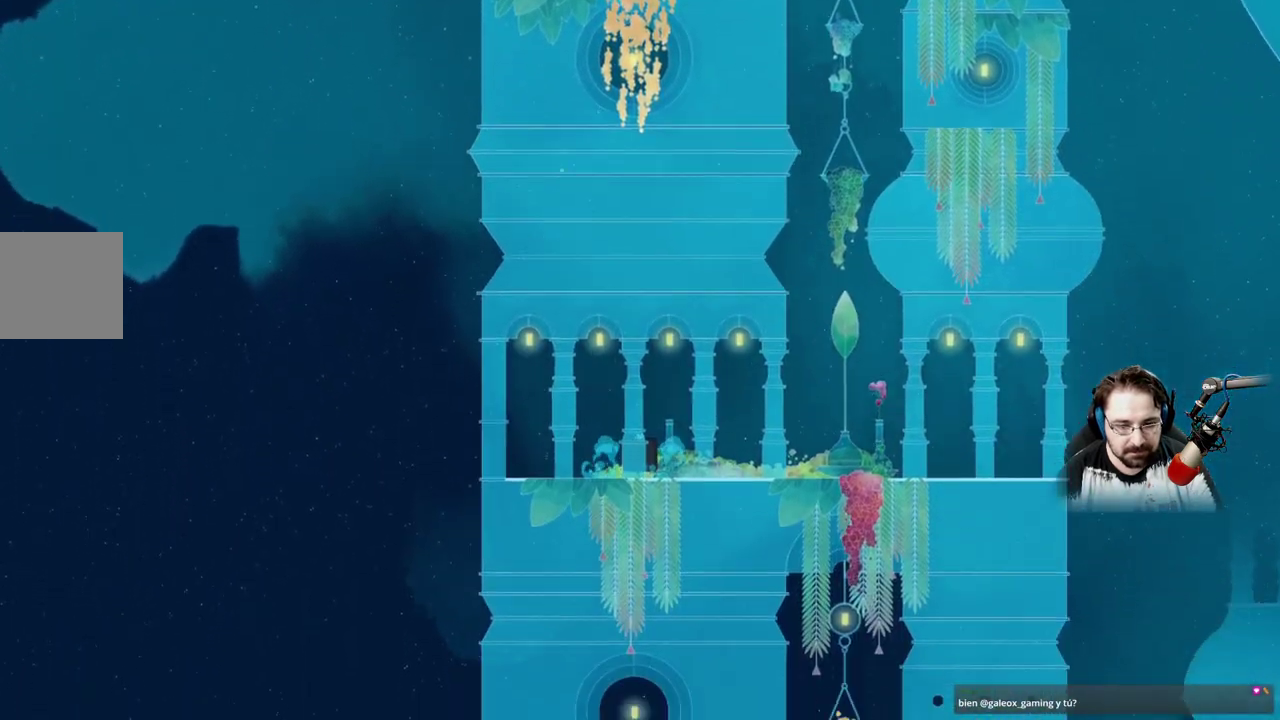
{"buttons": [], "left_stick": "right", "right_stick": "center", "events": [[100, "left_stick", "right"]]}
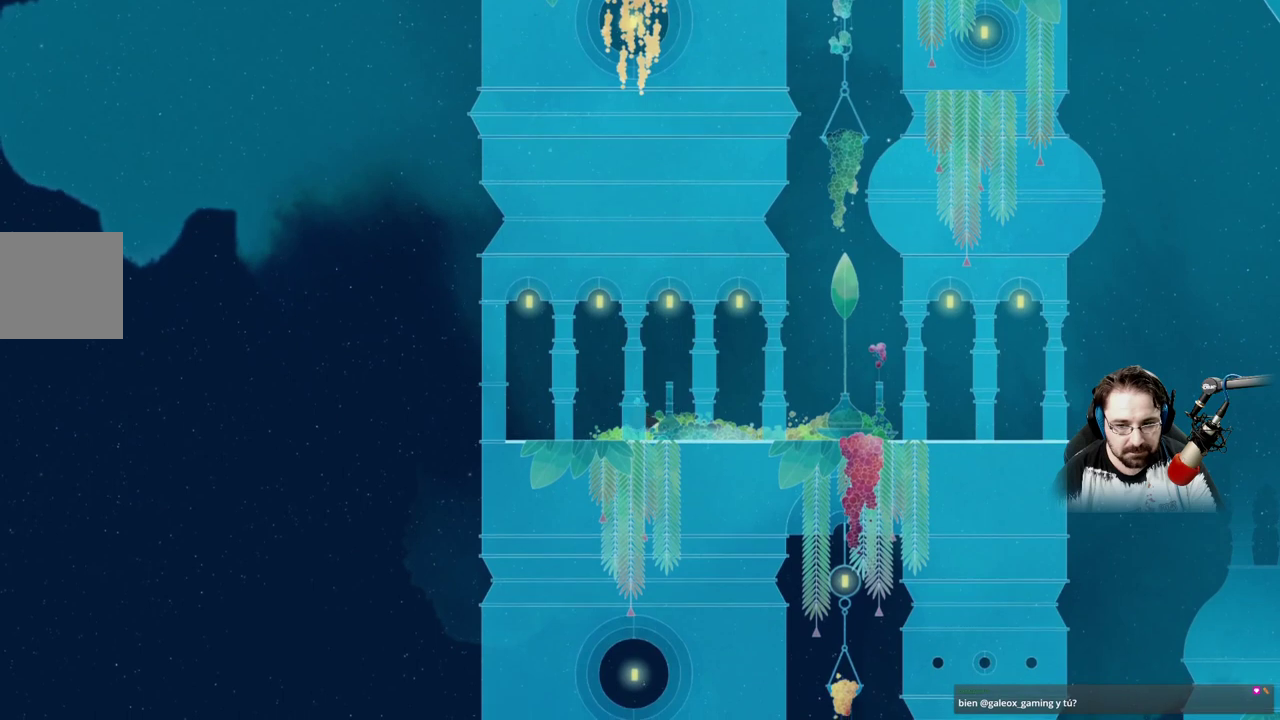
{"buttons": [], "left_stick": "right", "right_stick": "center", "events": []}
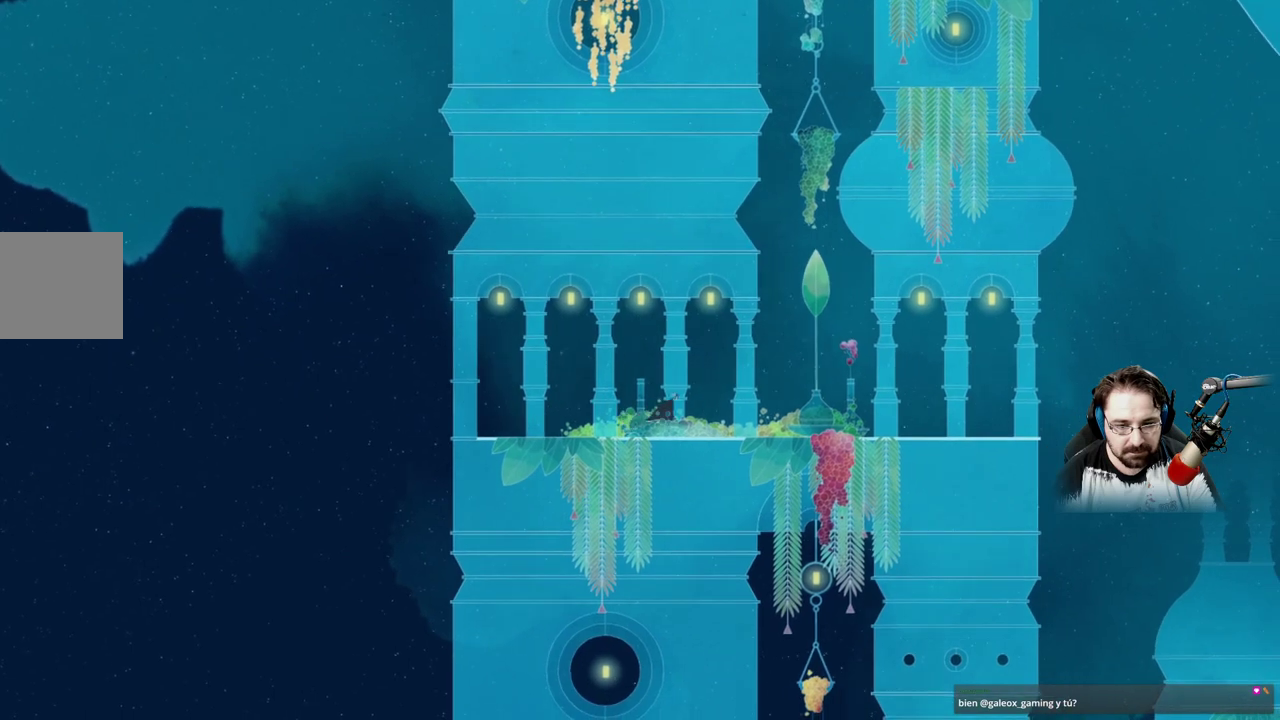
{"buttons": [], "left_stick": "right", "right_stick": "center", "events": []}
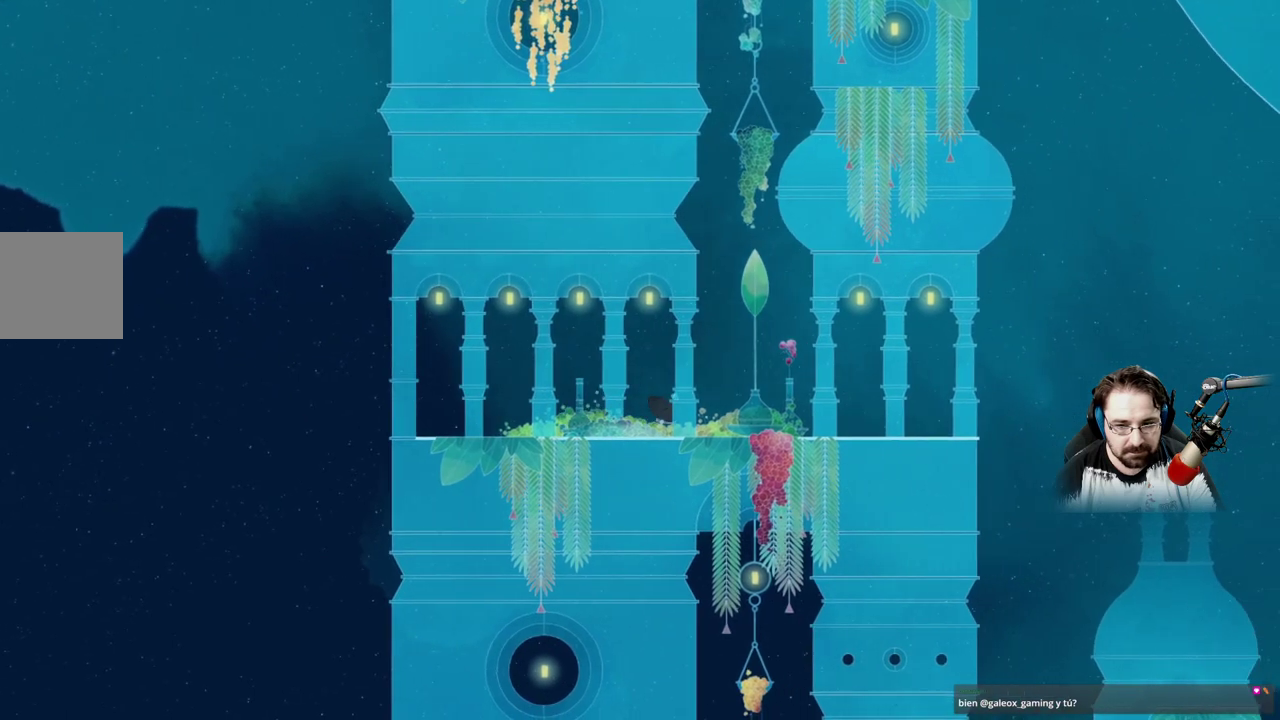
{"buttons": [], "left_stick": "right", "right_stick": "center", "events": []}
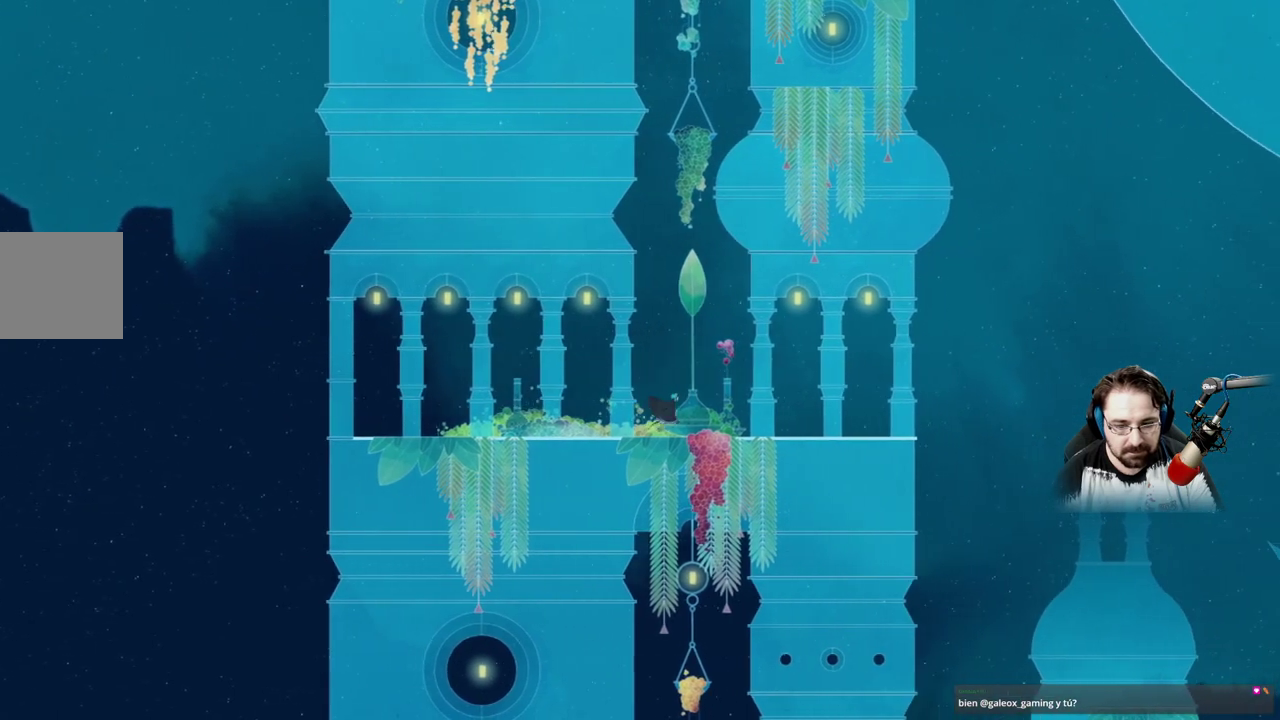
{"buttons": ["A"], "left_stick": "up", "right_stick": "center", "events": [[467, "A", "down"], [467, "left_stick", "up"]]}
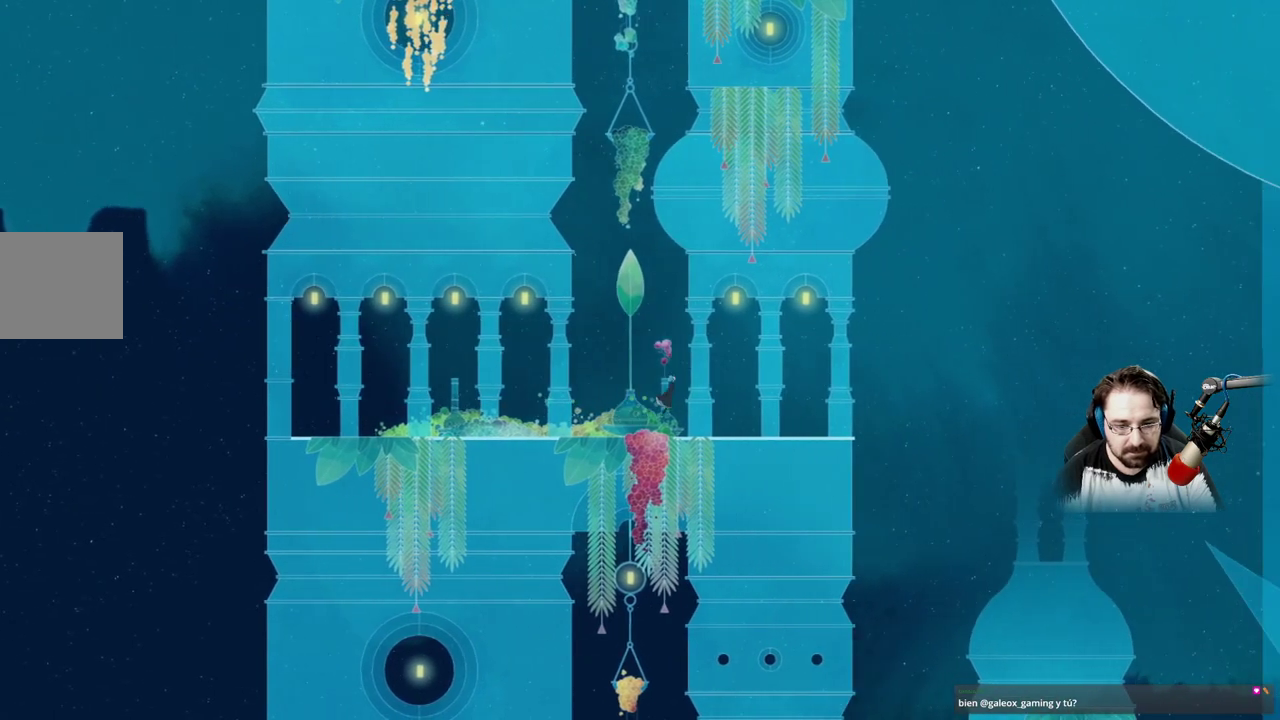
{"buttons": ["X"], "left_stick": "center", "right_stick": "center", "events": [[33, "left_stick", "up-left"], [267, "A", "up"], [367, "left_stick", "center"], [400, "X", "down"]]}
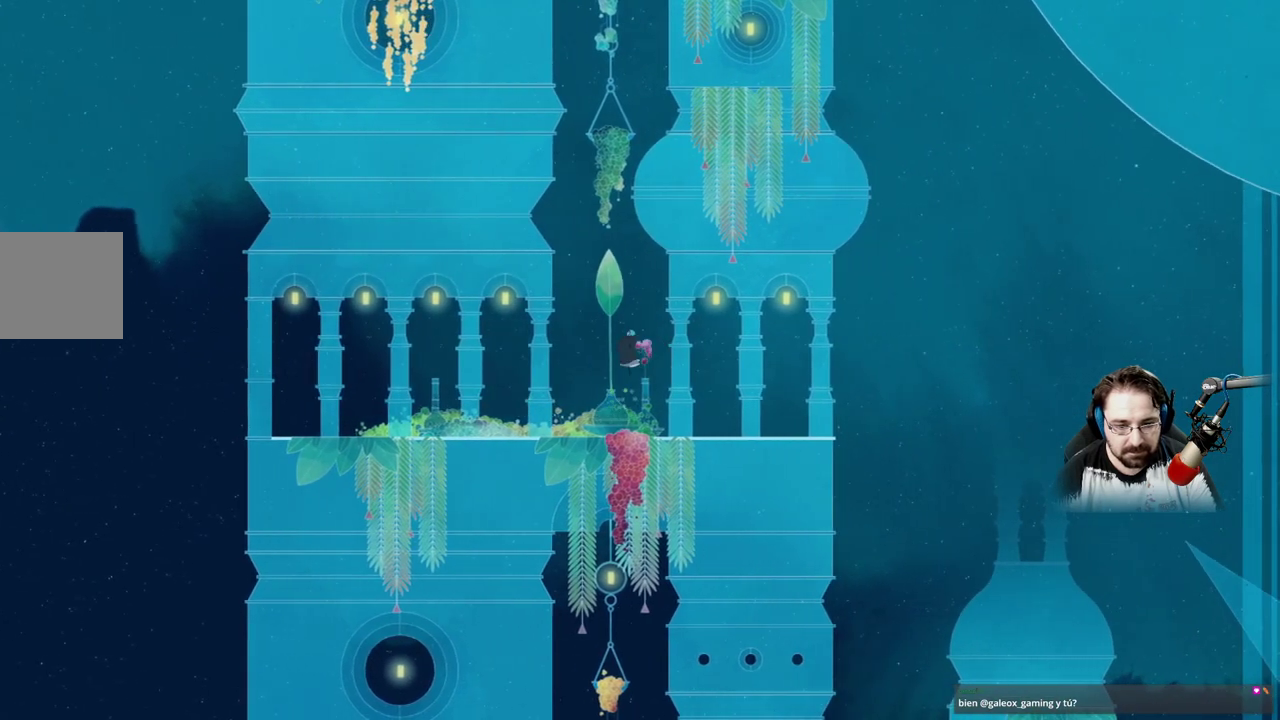
{"buttons": ["X"], "left_stick": "center", "right_stick": "center", "events": []}
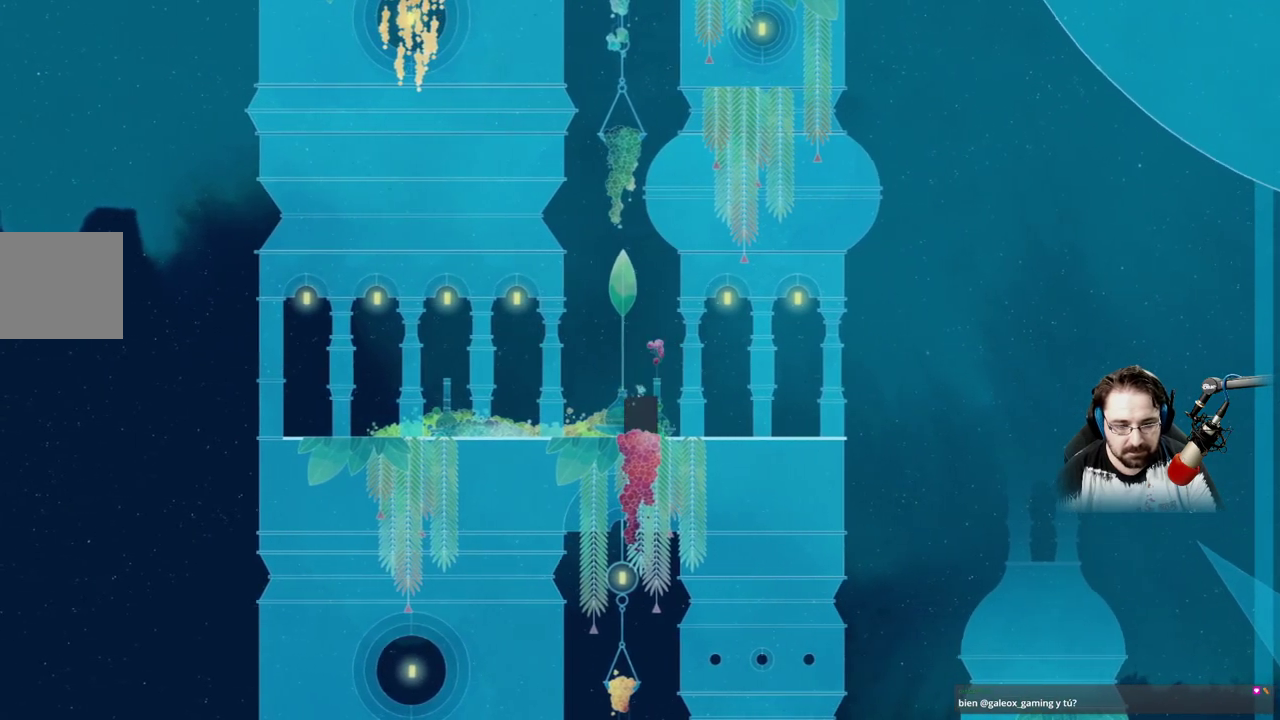
{"buttons": [], "left_stick": "right", "right_stick": "center", "events": [[367, "X", "up"], [367, "left_stick", "right"]]}
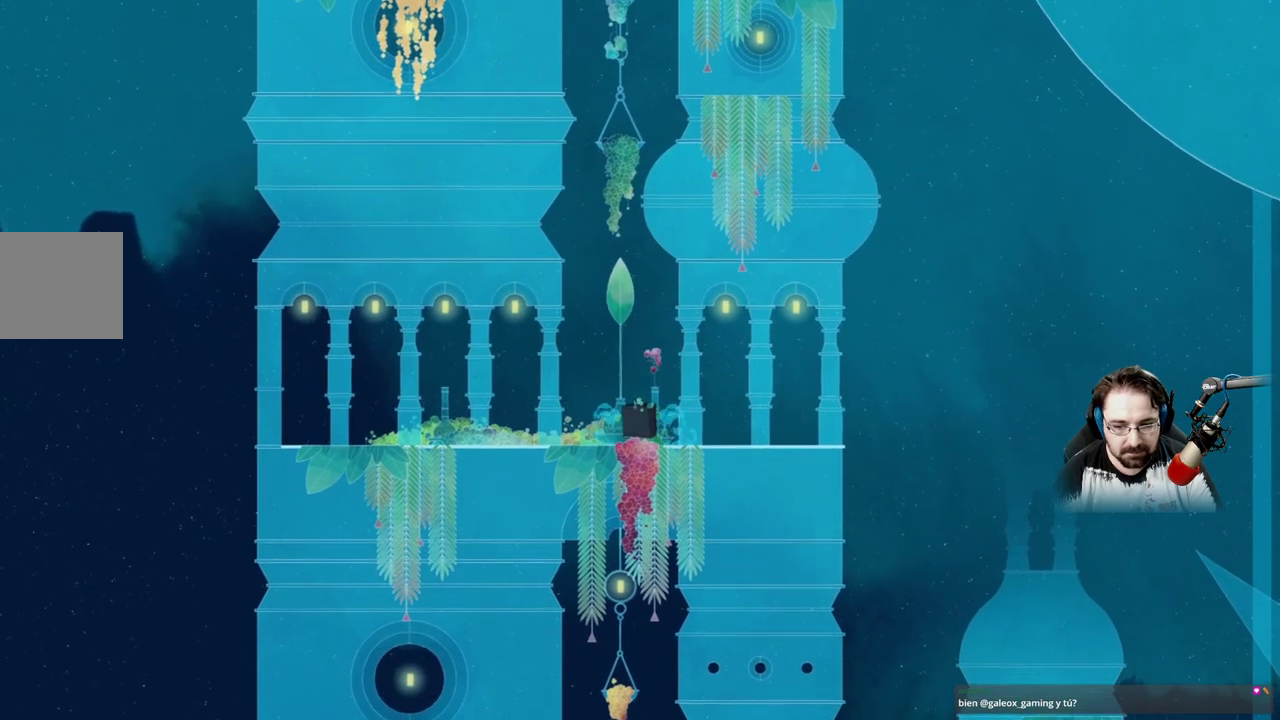
{"buttons": [], "left_stick": "right", "right_stick": "center", "events": []}